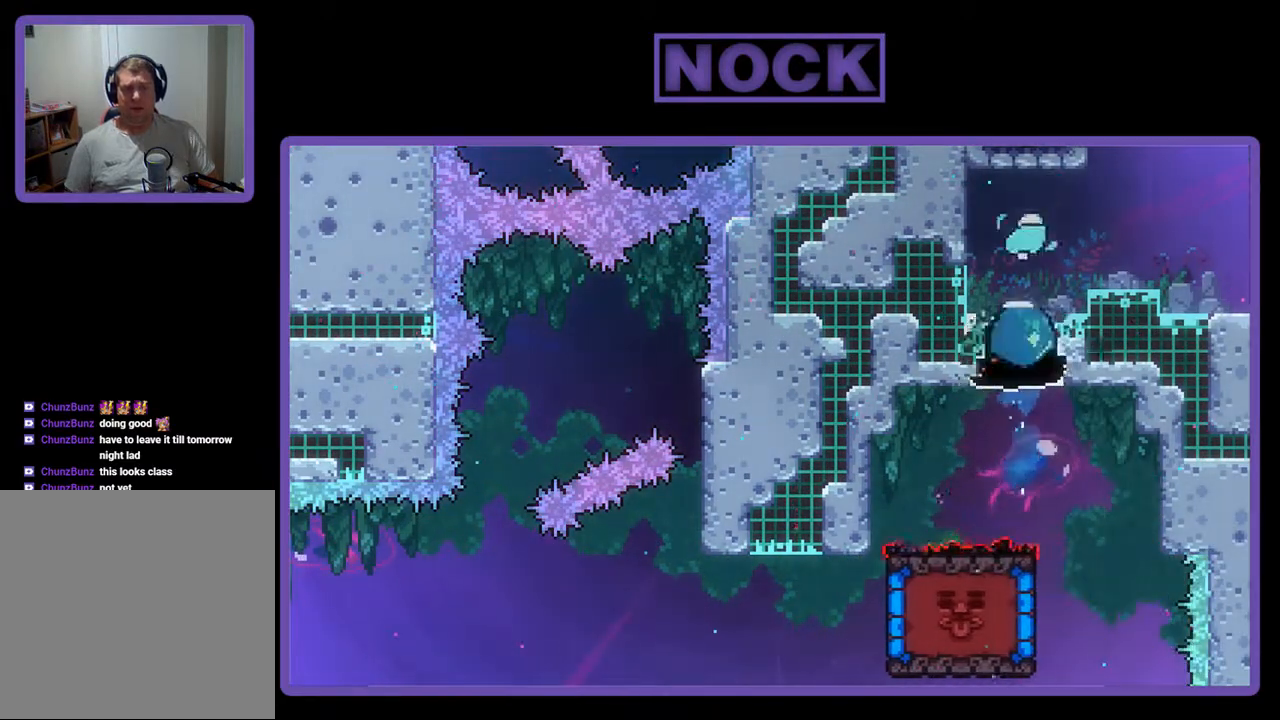
Gameplay with a controller (PlayStation layout); each line is a JSON object with the inputs held at the frame after it. "events" lists button and stick changes between this image and that frame as [ms after this image, input, new state], when the widget could be followed in between. Not read: left_stick right_stick.
{"buttons": ["DPAD_RIGHT"], "events": [[67, "DPAD_UP", "up"], [167, "CROSS", "up"], [333, "R2", "up"]]}
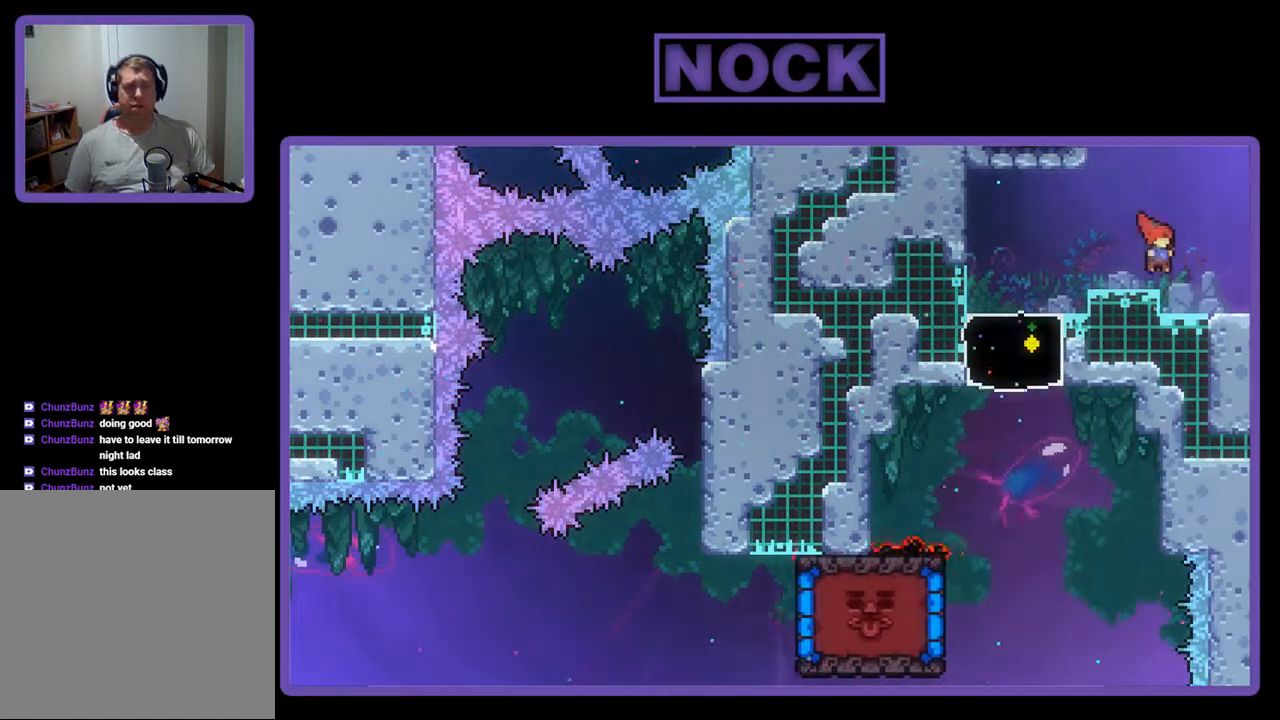
{"buttons": ["DPAD_RIGHT"], "events": []}
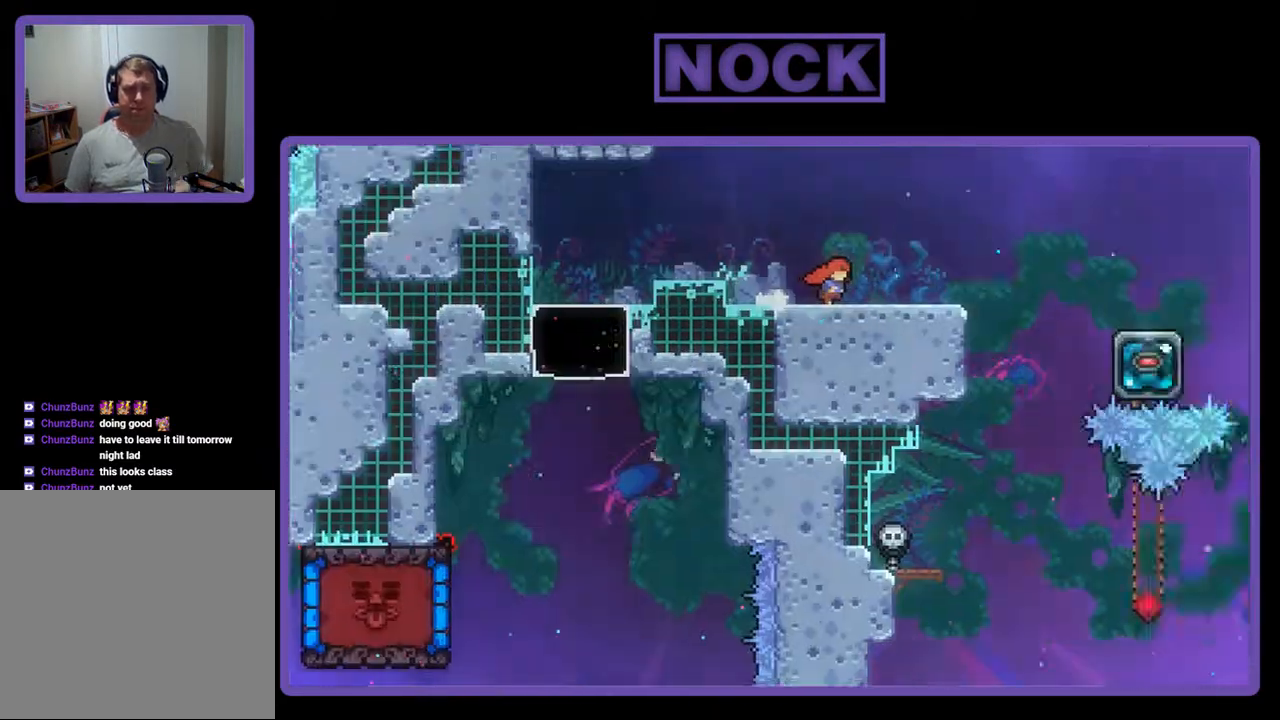
{"buttons": [], "events": [[100, "DPAD_RIGHT", "up"]]}
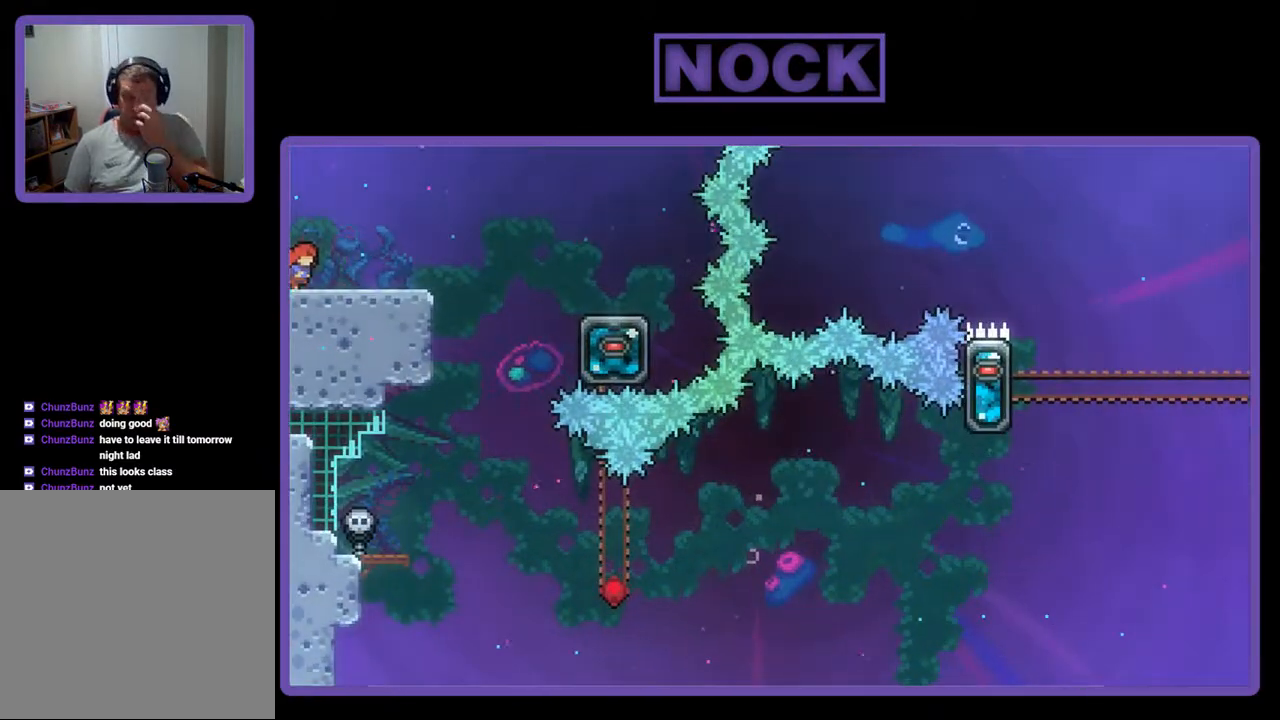
{"buttons": [], "events": []}
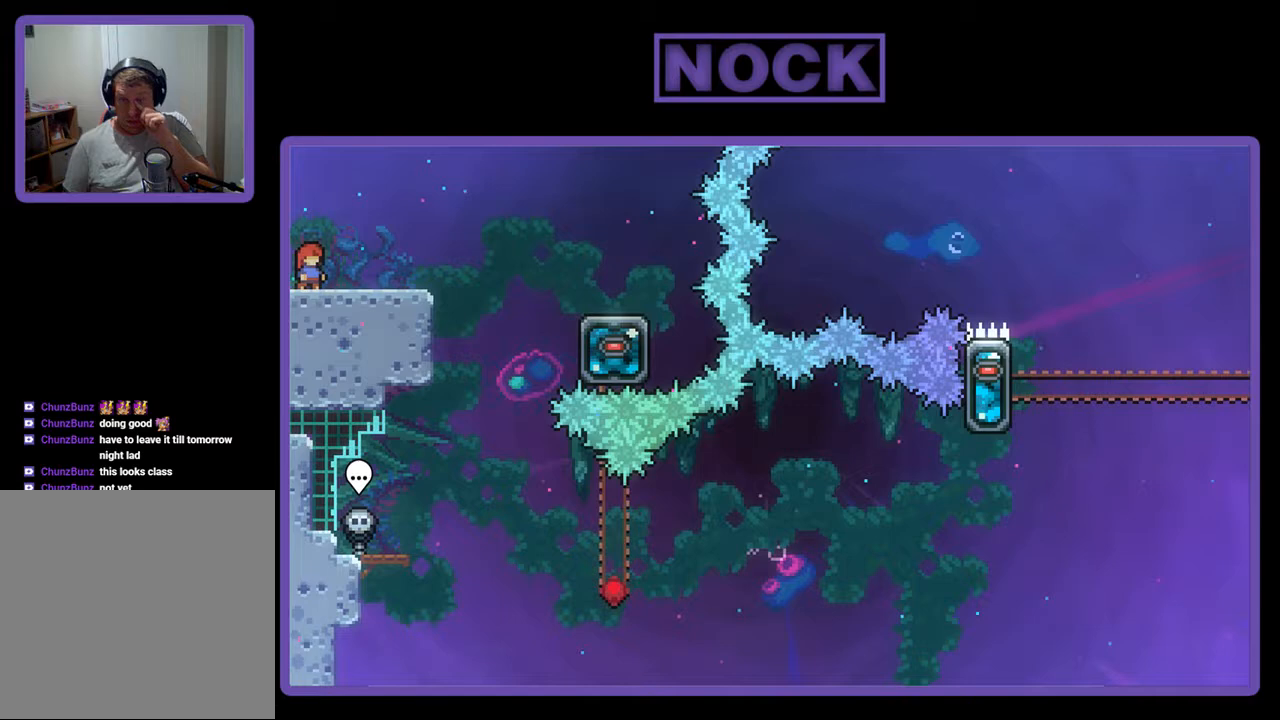
{"buttons": [], "events": []}
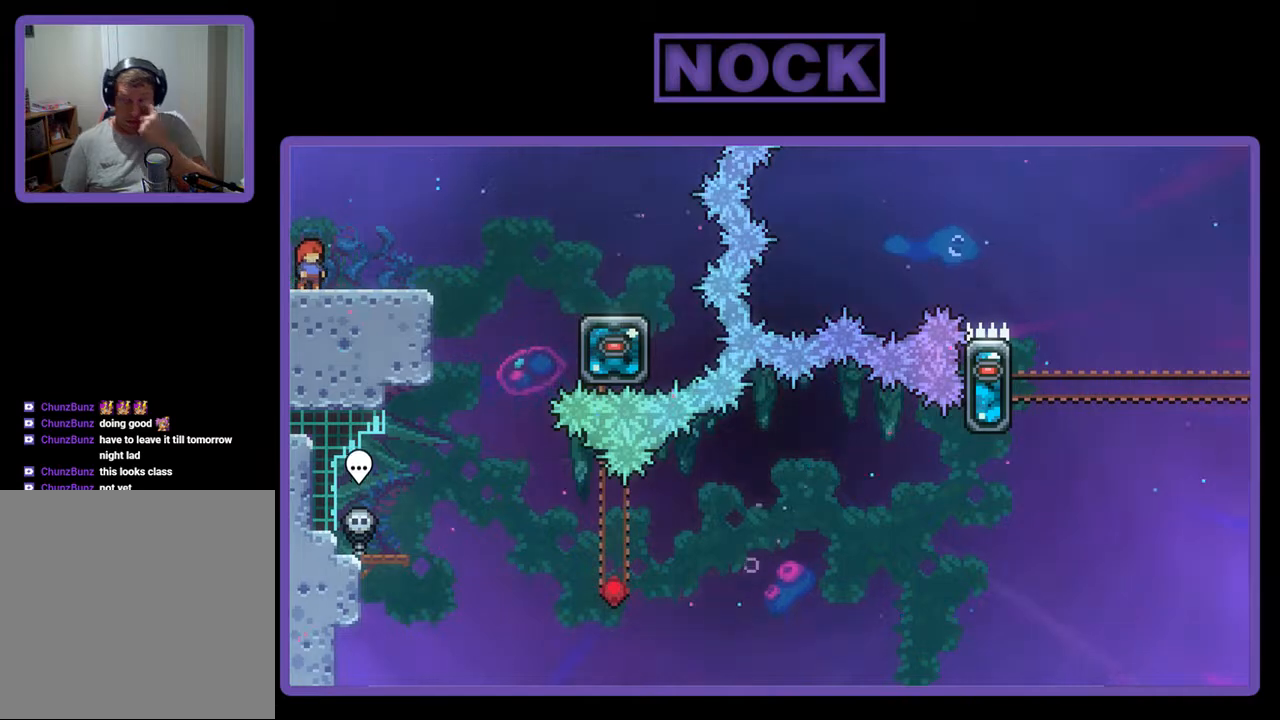
{"buttons": [], "events": []}
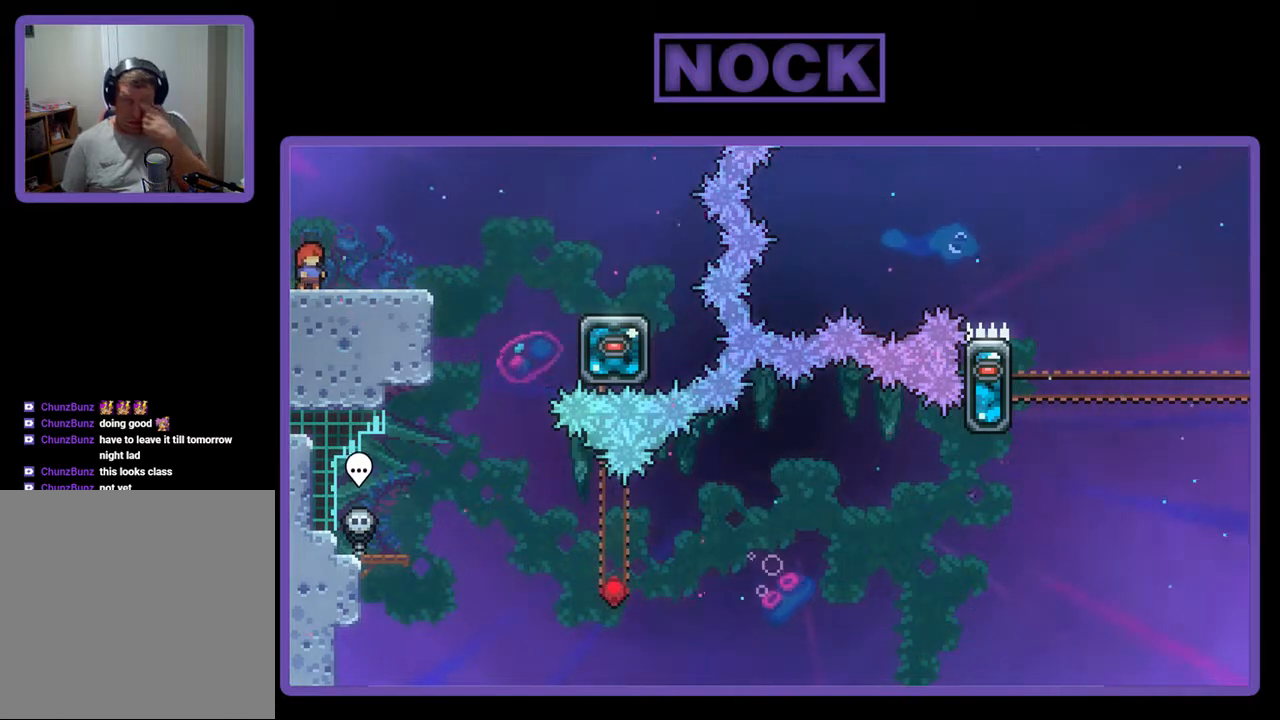
{"buttons": [], "events": []}
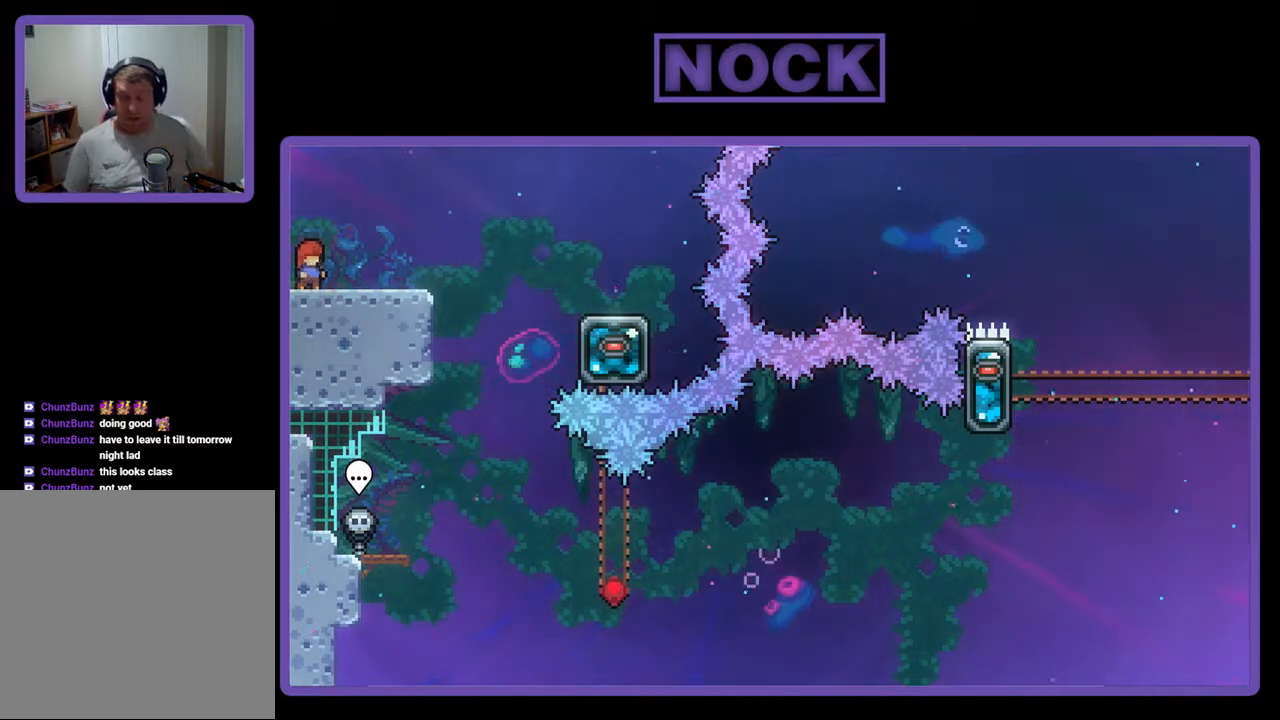
{"buttons": ["R2", "DPAD_RIGHT"], "events": [[467, "DPAD_RIGHT", "down"], [500, "R2", "down"]]}
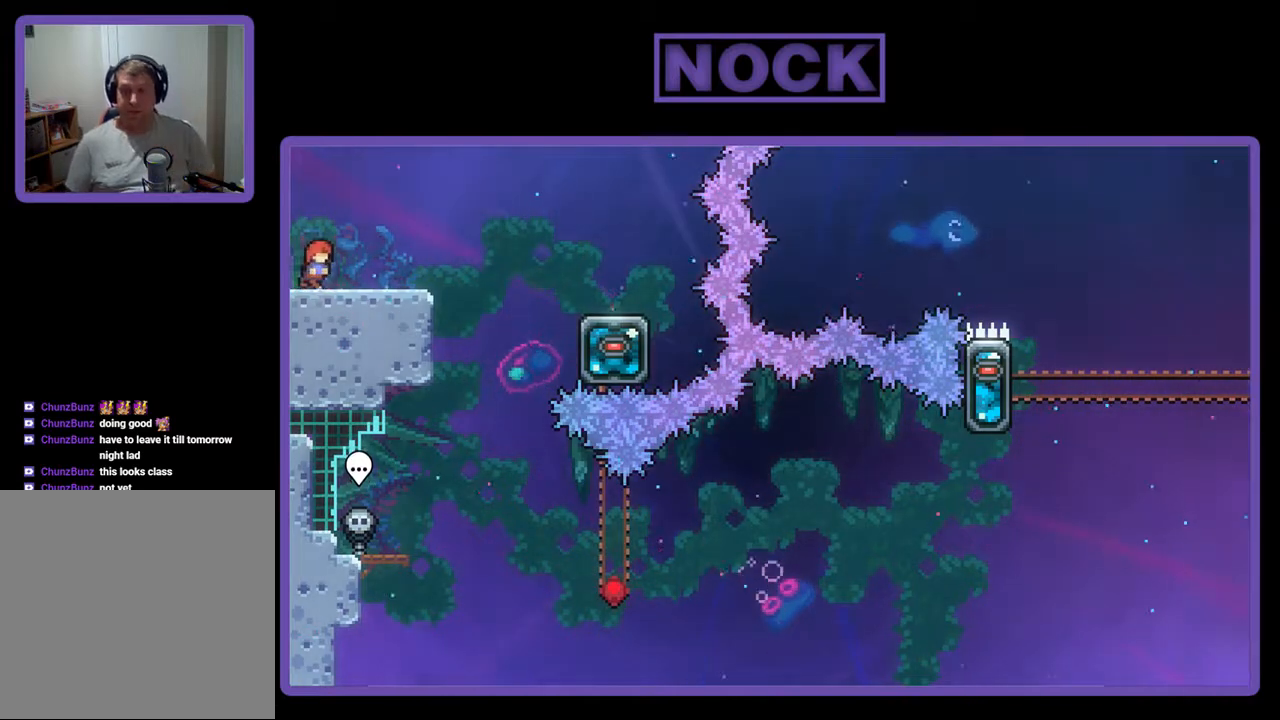
{"buttons": ["R2", "DPAD_RIGHT"], "events": [[133, "CROSS", "down"], [267, "CROSS", "up"]]}
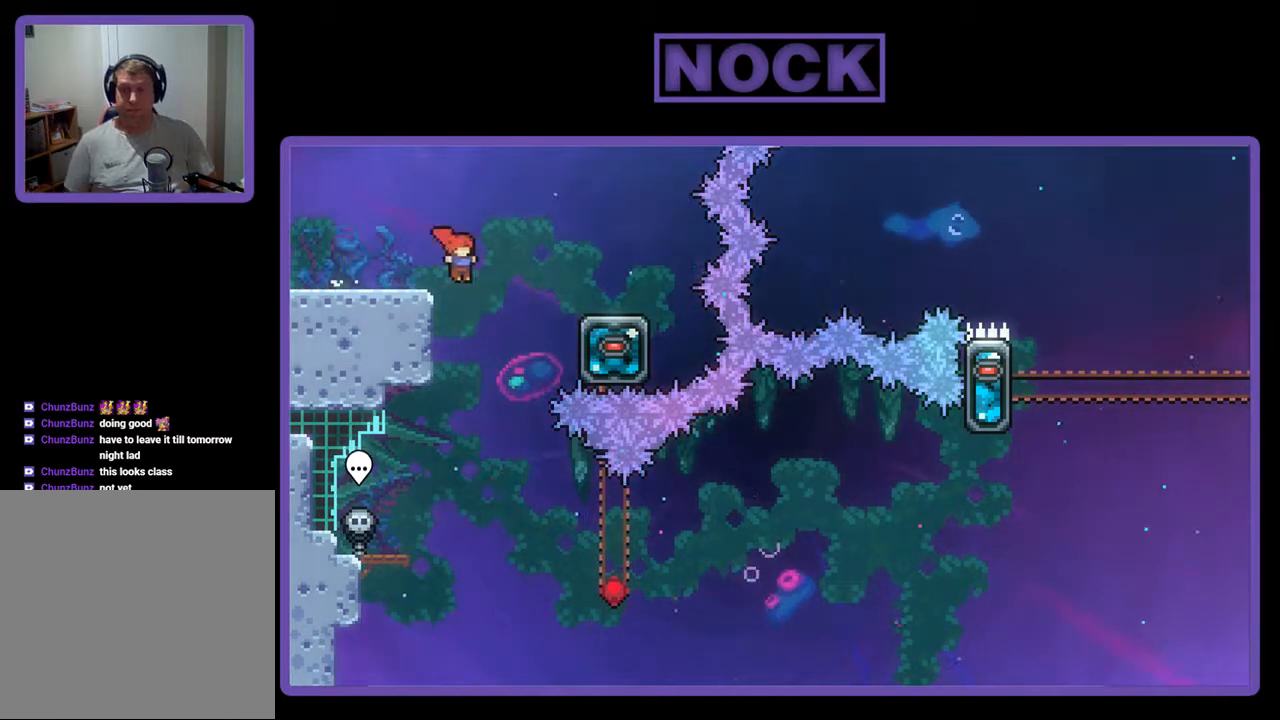
{"buttons": ["R2", "DPAD_LEFT"], "events": [[33, "DPAD_RIGHT", "up"], [200, "DPAD_LEFT", "down"]]}
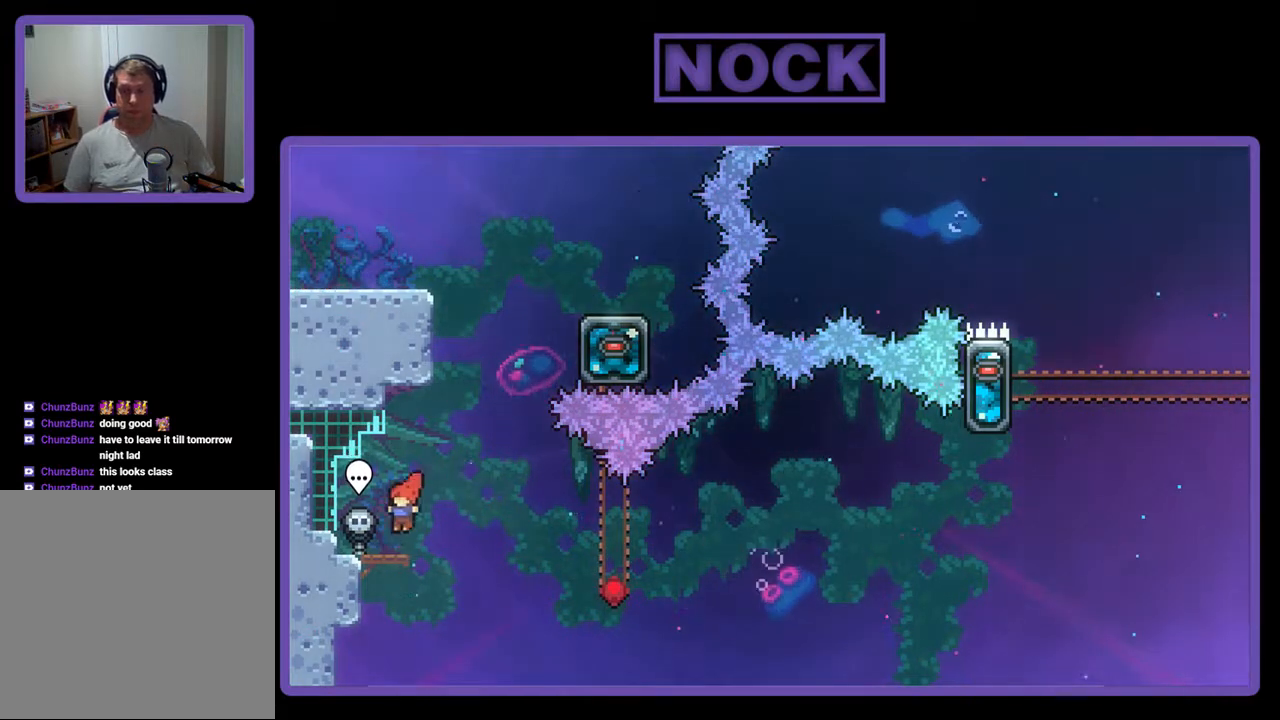
{"buttons": ["R2"], "events": [[133, "DPAD_LEFT", "up"]]}
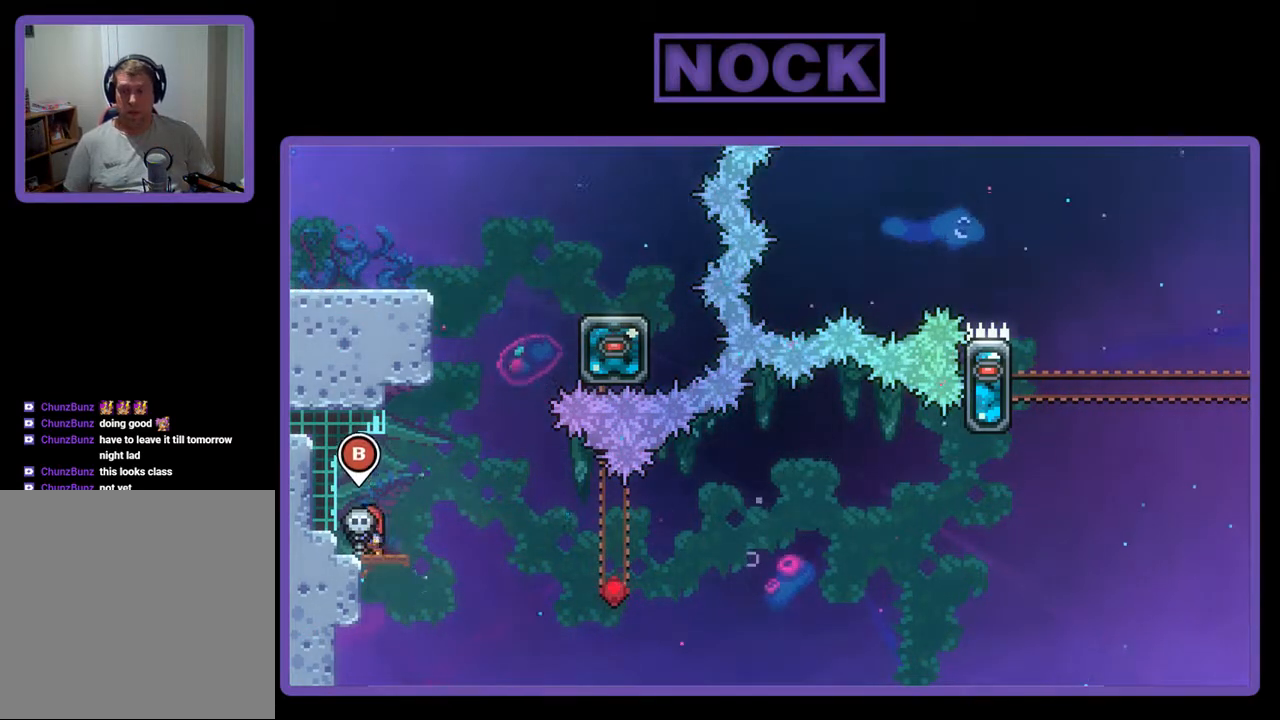
{"buttons": [], "events": [[100, "CIRCLE", "down"], [200, "CIRCLE", "up"], [467, "R2", "up"]]}
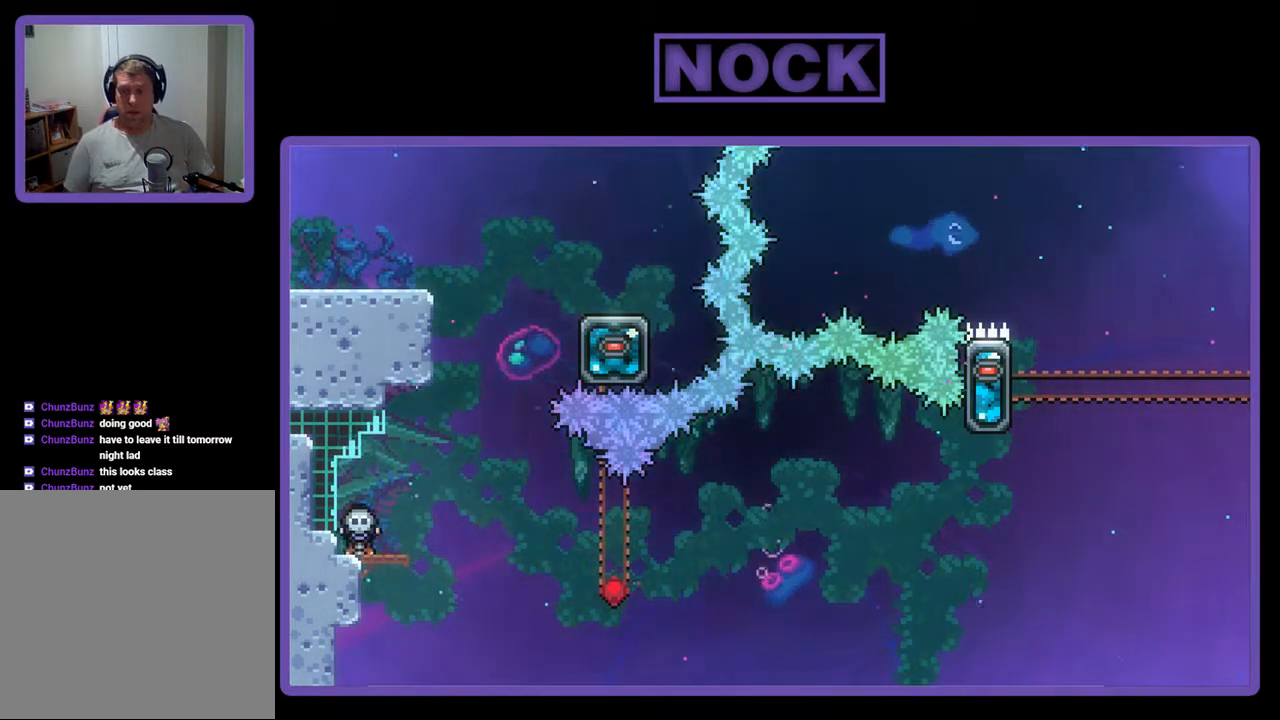
{"buttons": [], "events": []}
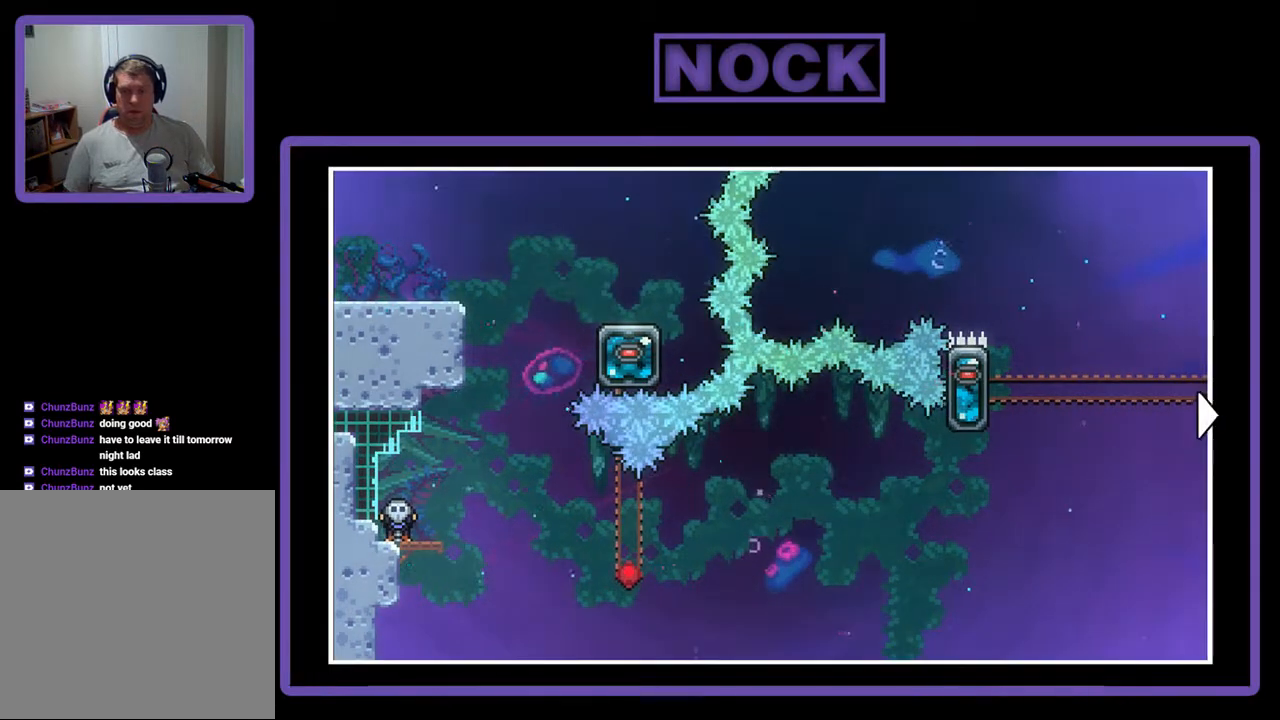
{"buttons": [], "events": []}
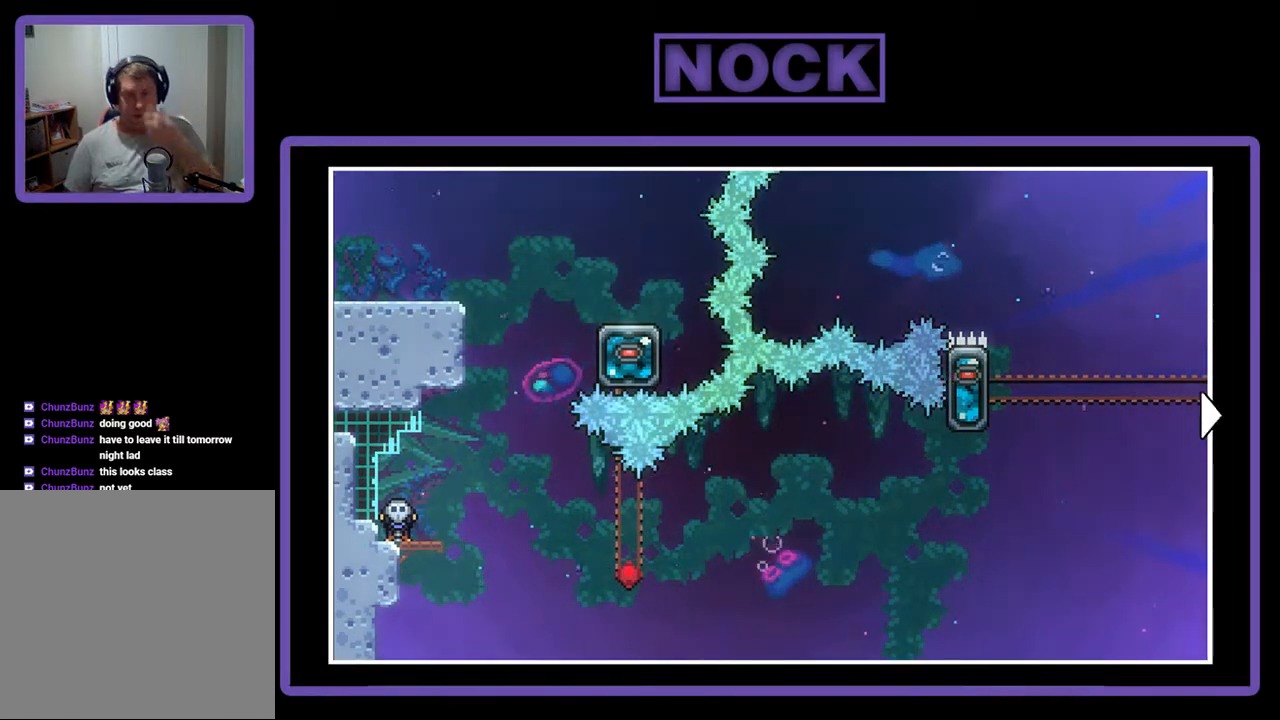
{"buttons": [], "events": []}
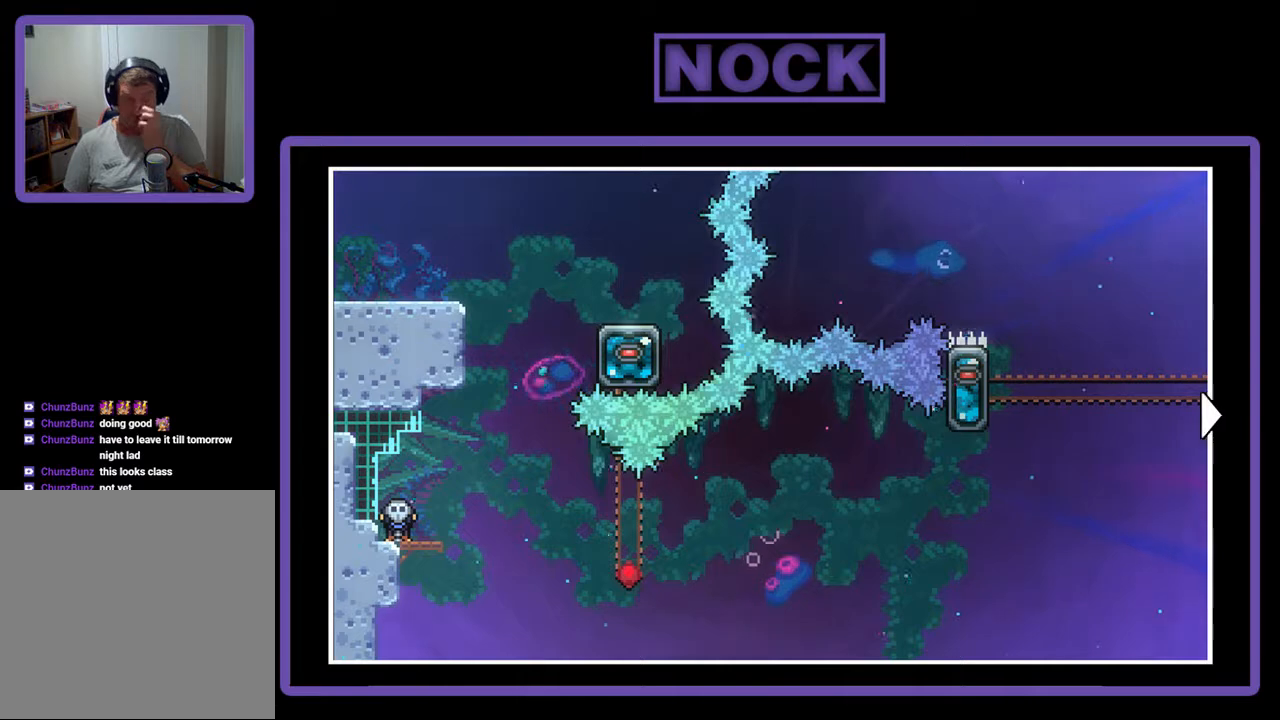
{"buttons": [], "events": []}
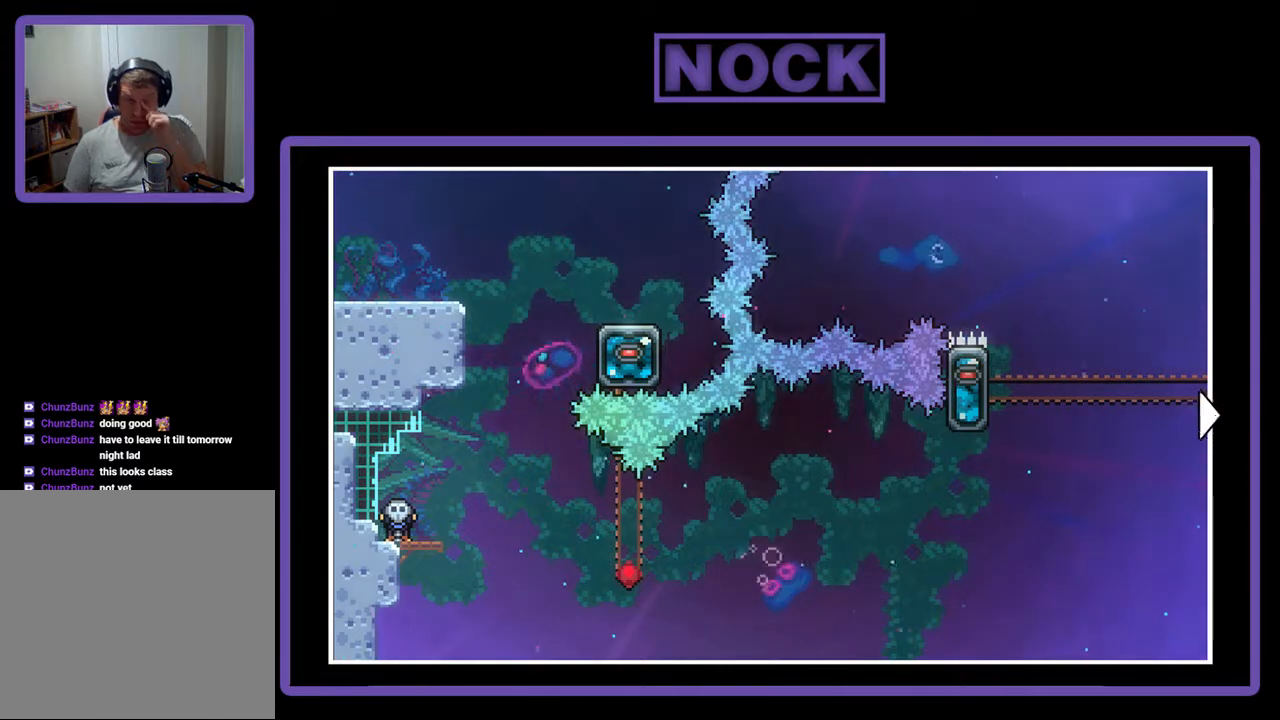
{"buttons": [], "events": []}
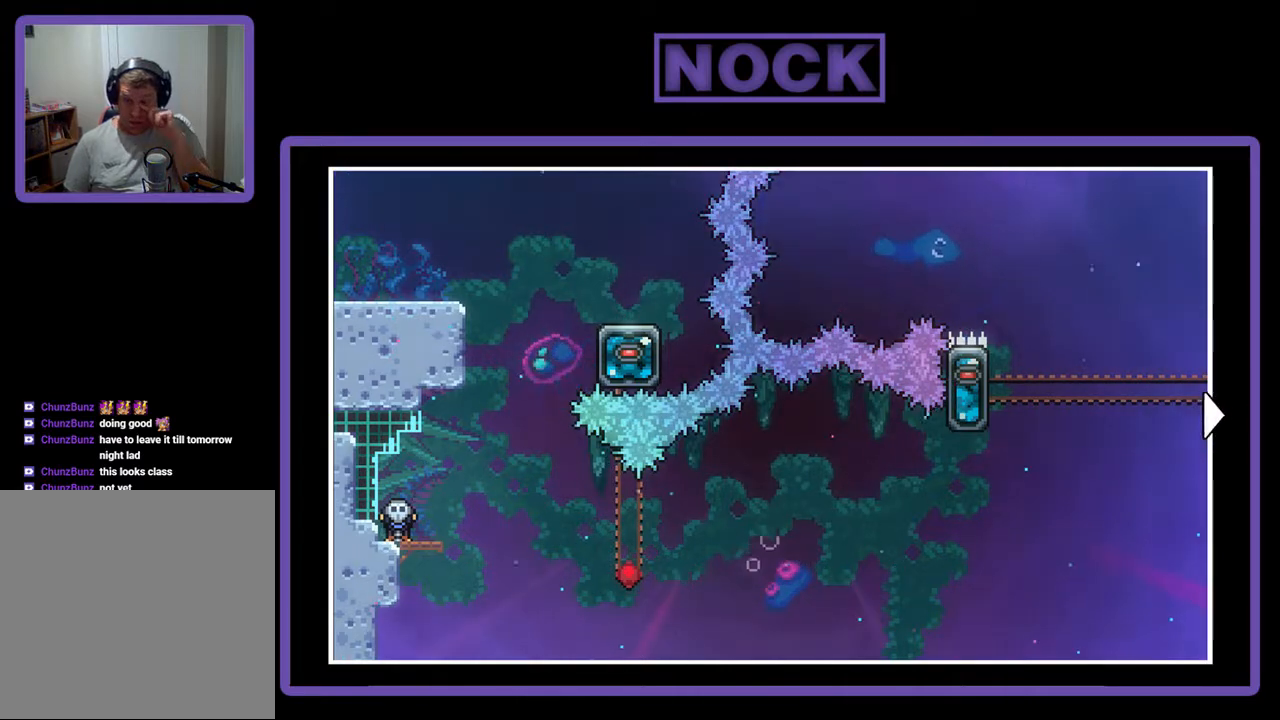
{"buttons": [], "events": []}
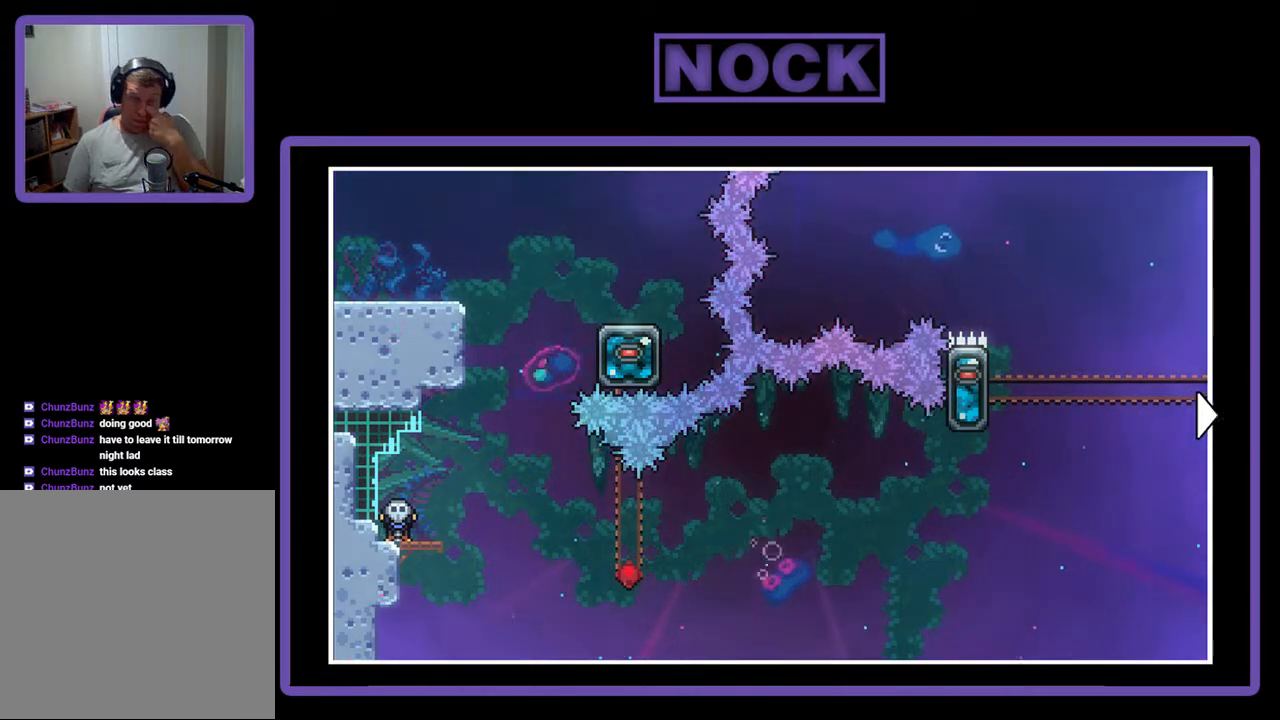
{"buttons": [], "events": []}
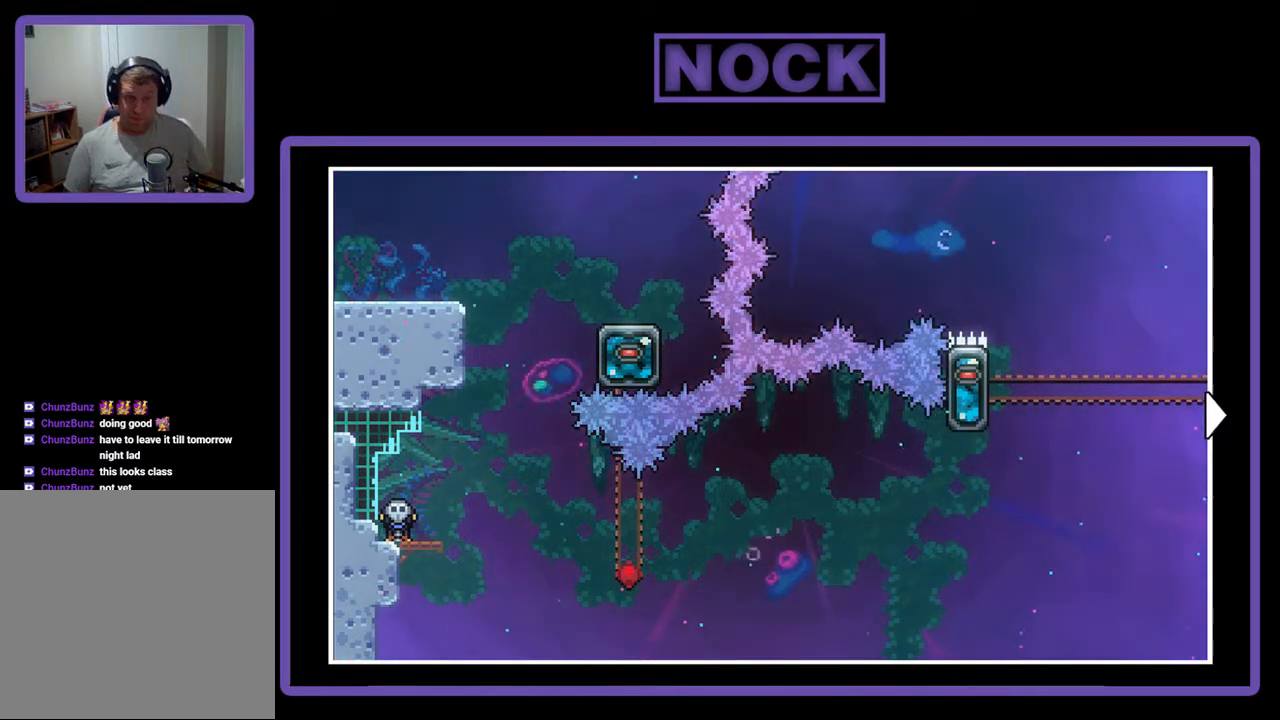
{"buttons": [], "events": []}
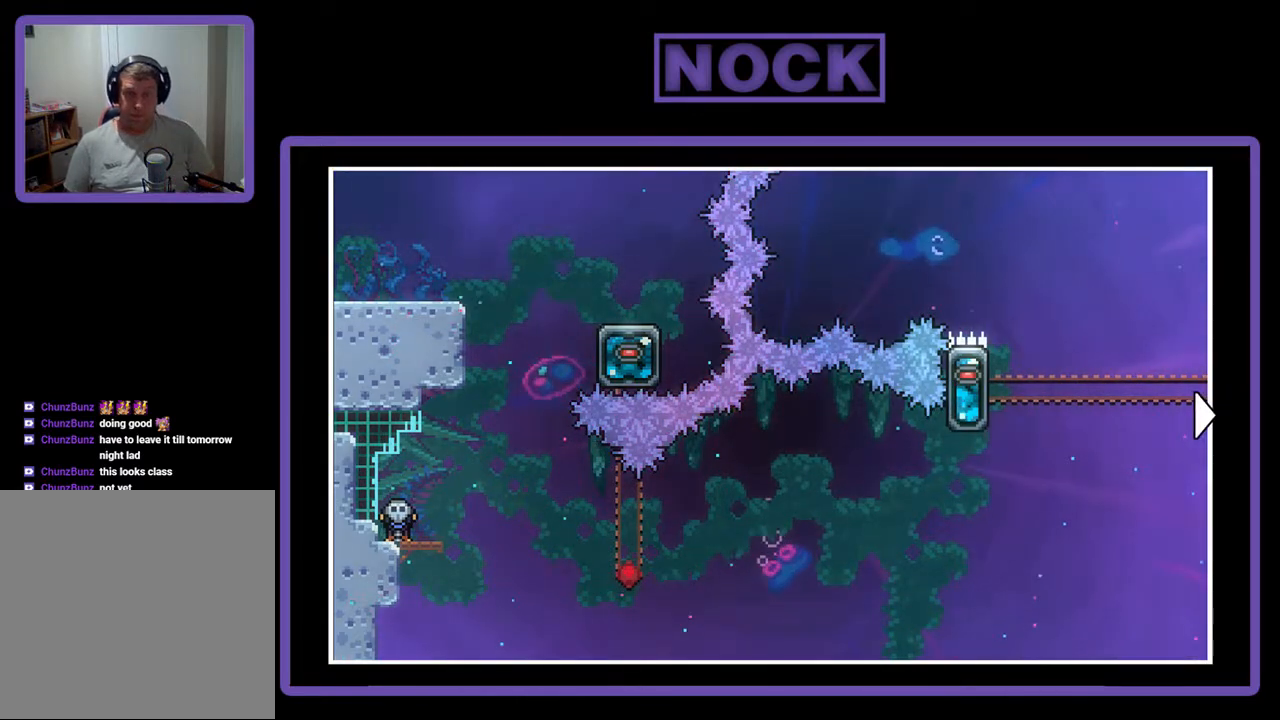
{"buttons": ["DPAD_RIGHT"], "events": [[167, "DPAD_RIGHT", "down"]]}
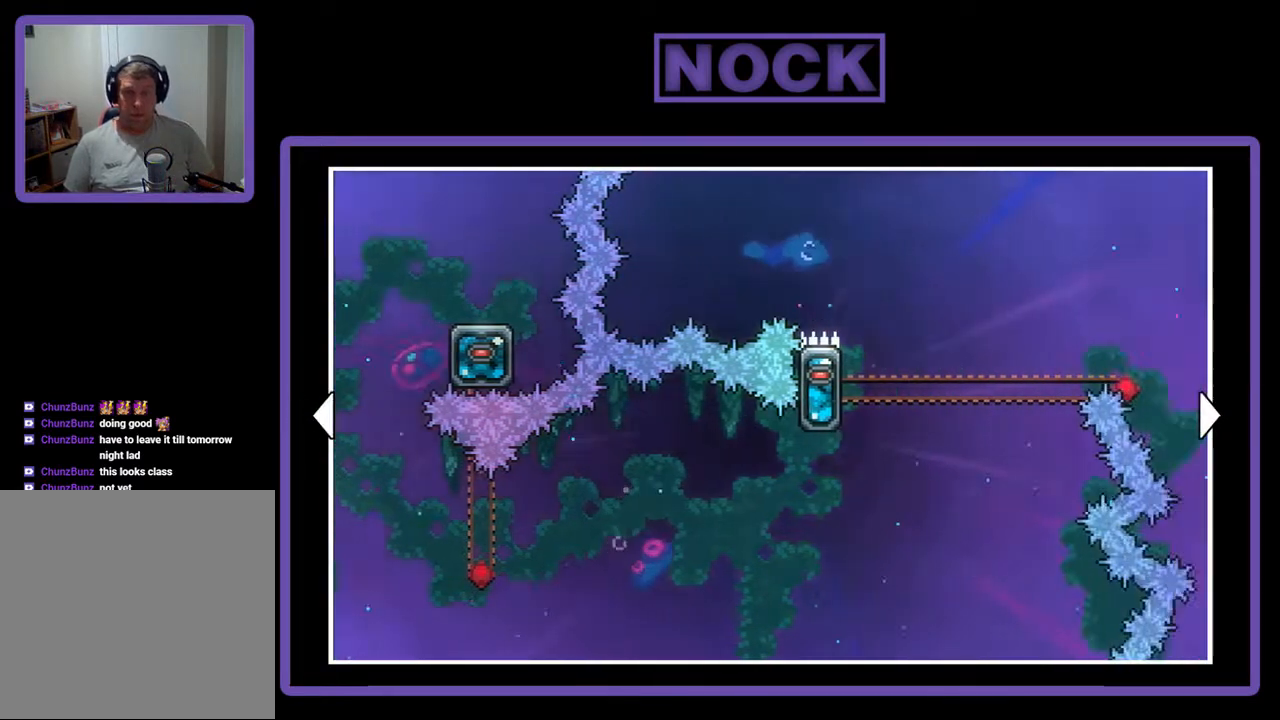
{"buttons": ["DPAD_RIGHT"], "events": []}
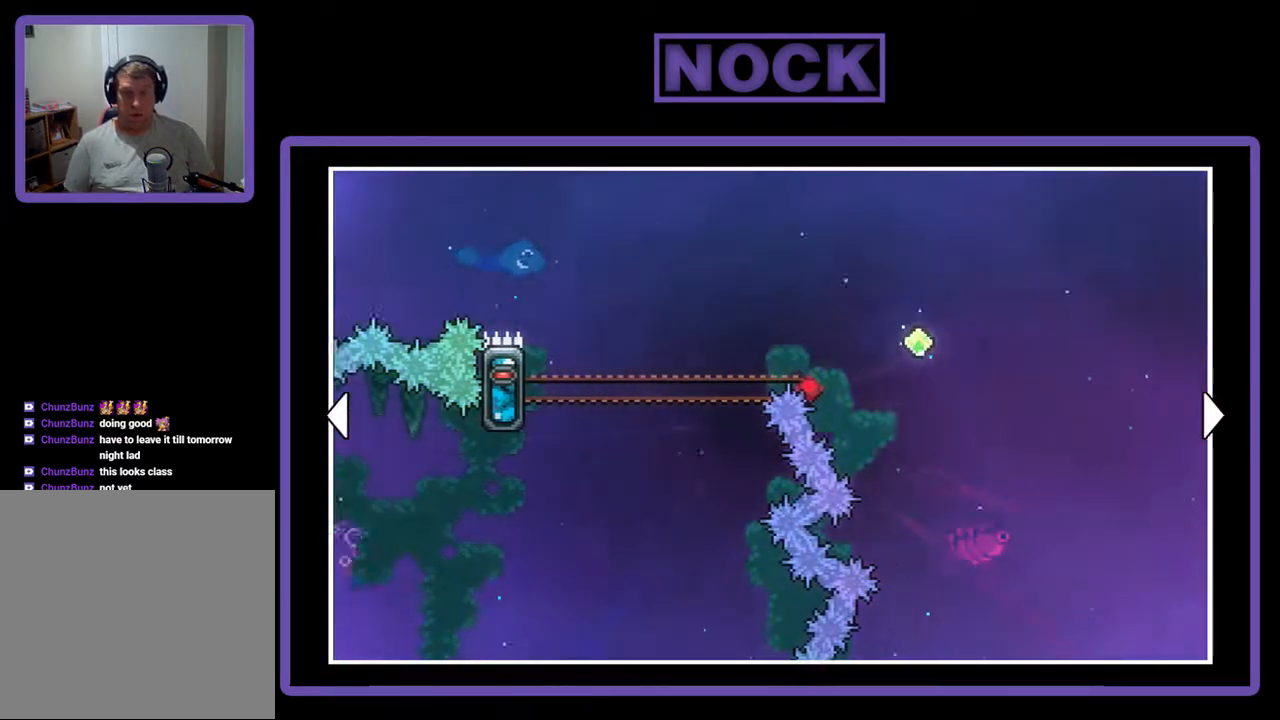
{"buttons": ["DPAD_RIGHT"], "events": [[267, "DPAD_RIGHT", "up"], [367, "DPAD_RIGHT", "down"]]}
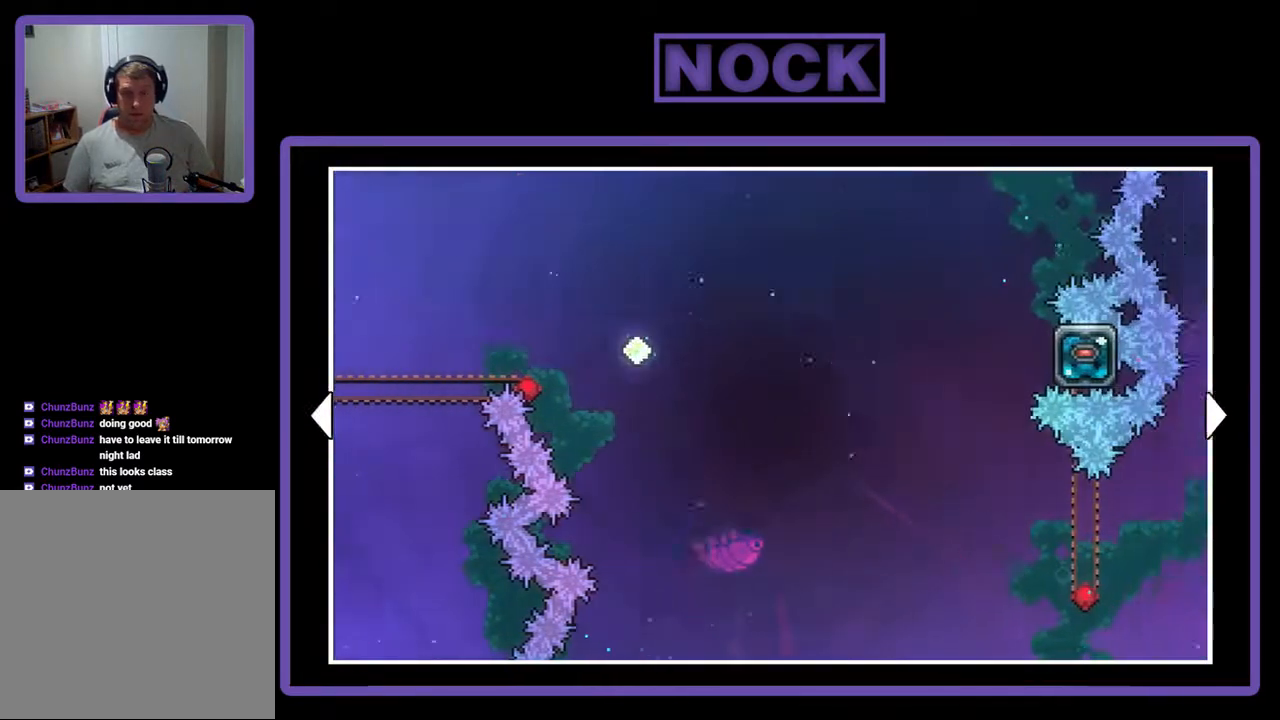
{"buttons": ["DPAD_RIGHT"], "events": []}
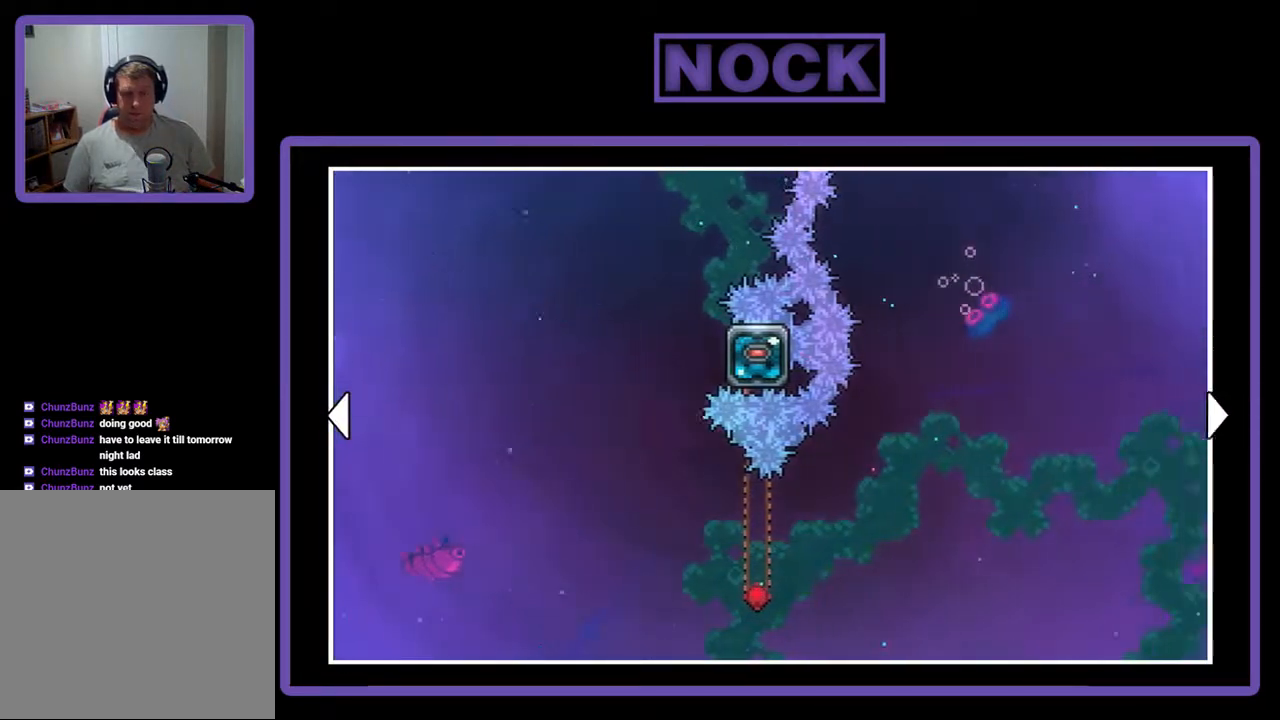
{"buttons": ["DPAD_RIGHT"], "events": []}
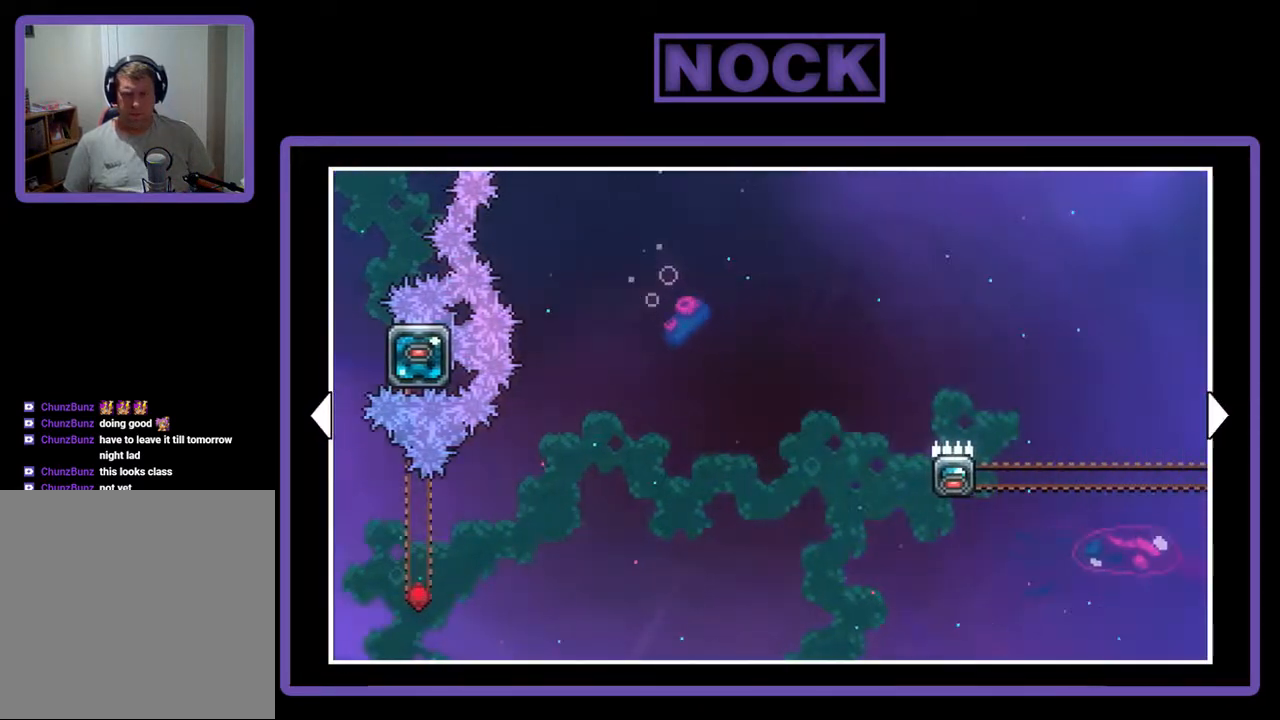
{"buttons": ["DPAD_RIGHT"], "events": []}
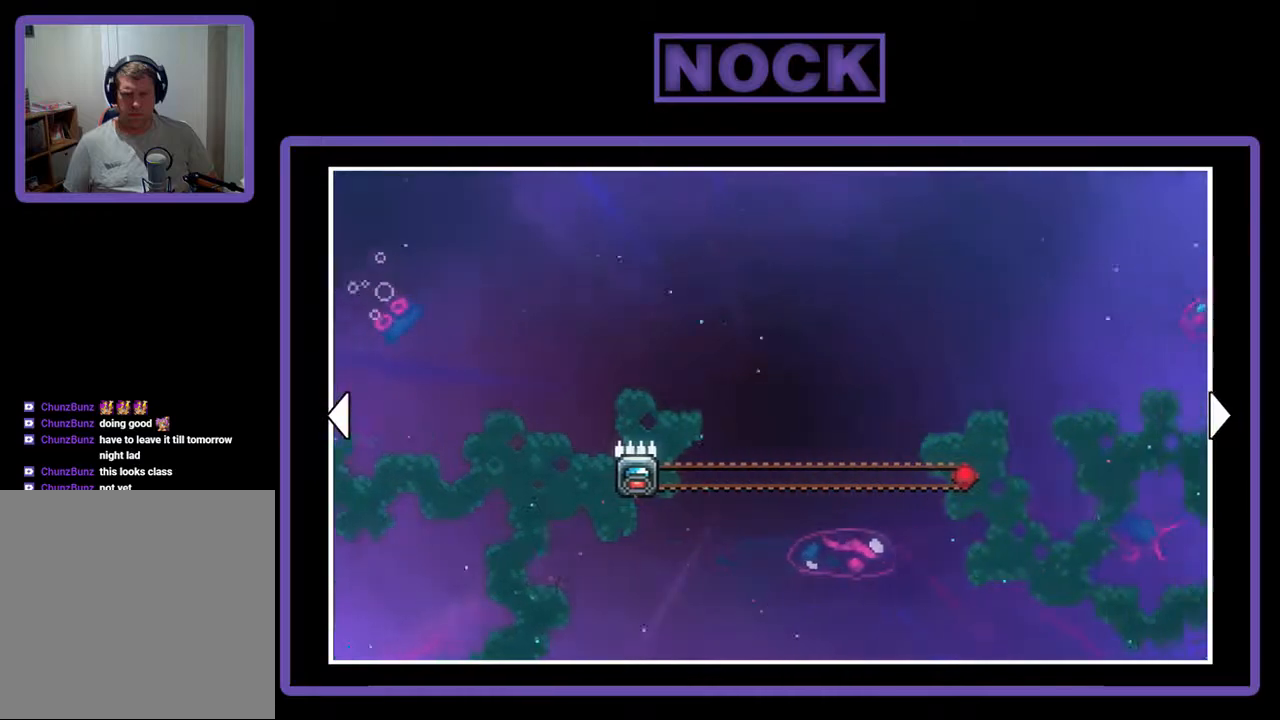
{"buttons": ["DPAD_RIGHT"], "events": []}
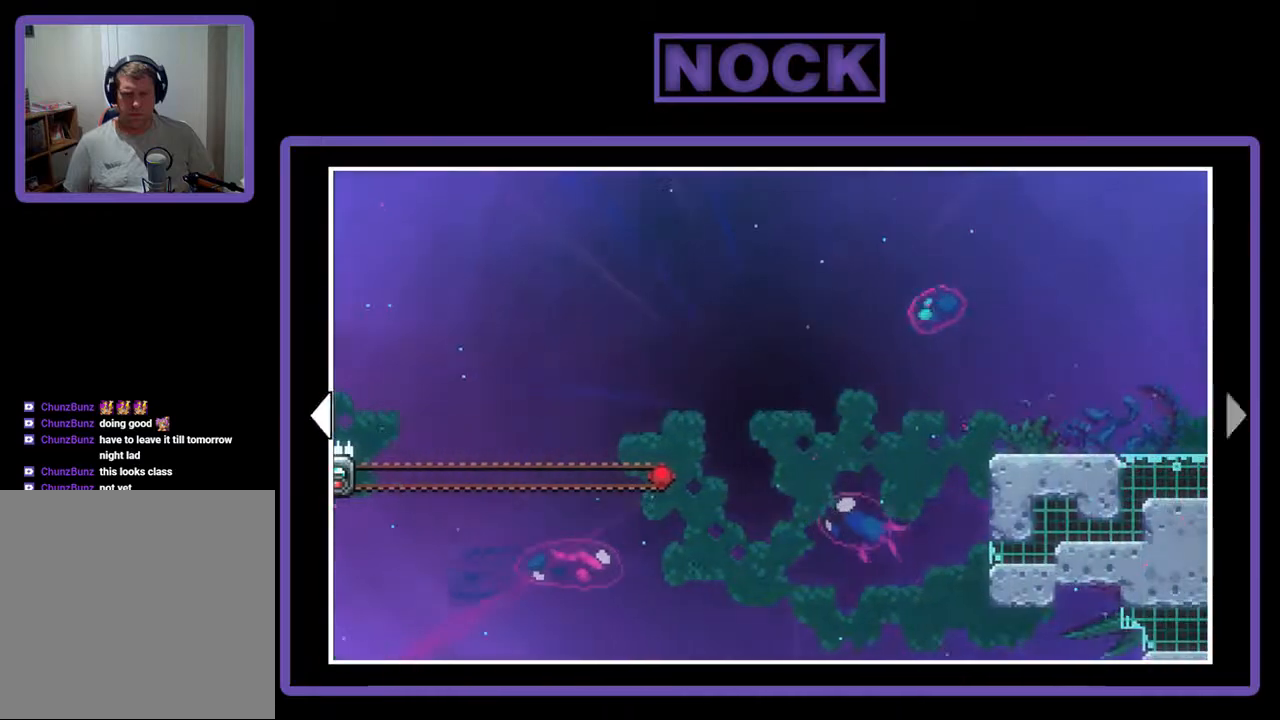
{"buttons": [], "events": [[467, "DPAD_RIGHT", "up"]]}
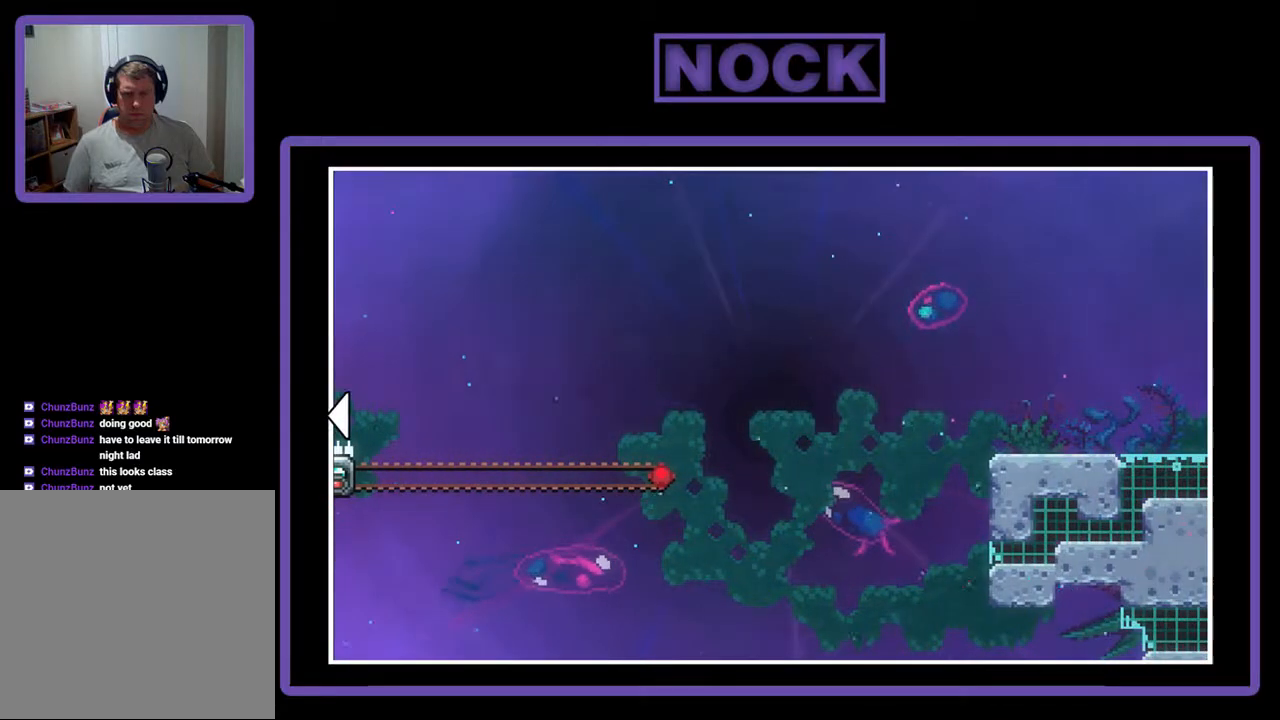
{"buttons": ["DPAD_LEFT"], "events": [[133, "DPAD_LEFT", "down"]]}
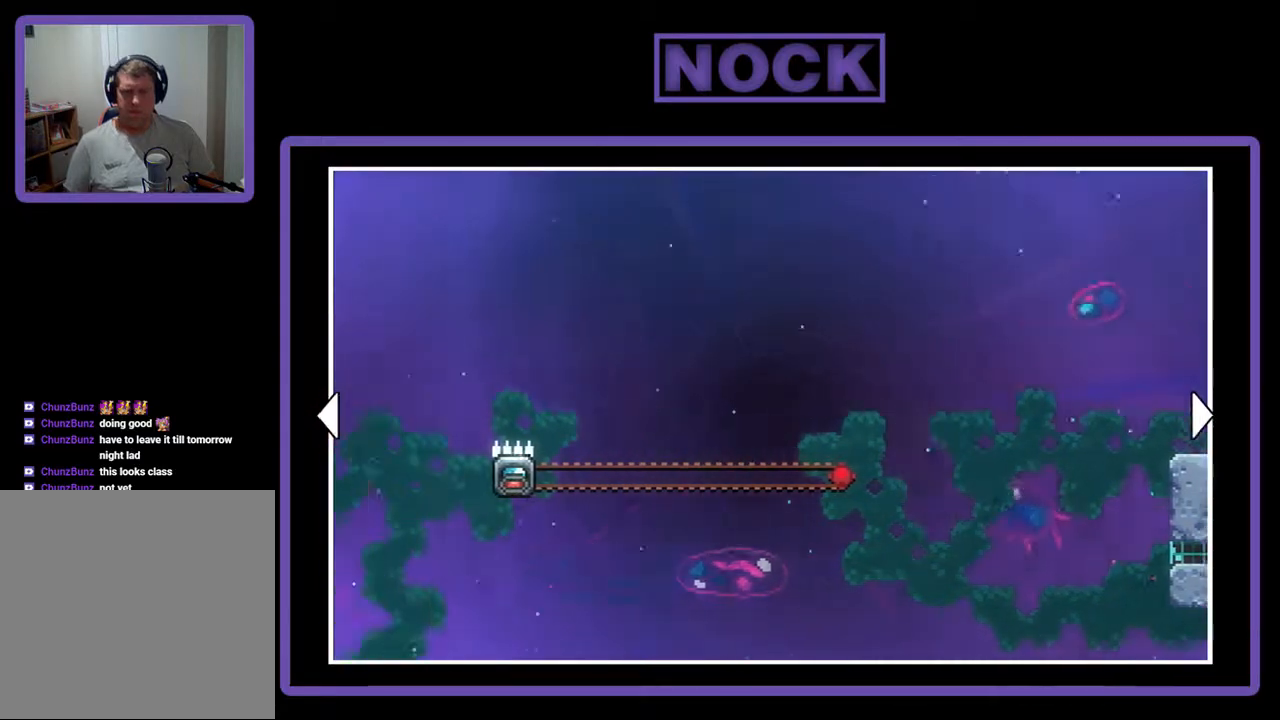
{"buttons": ["DPAD_LEFT"], "events": []}